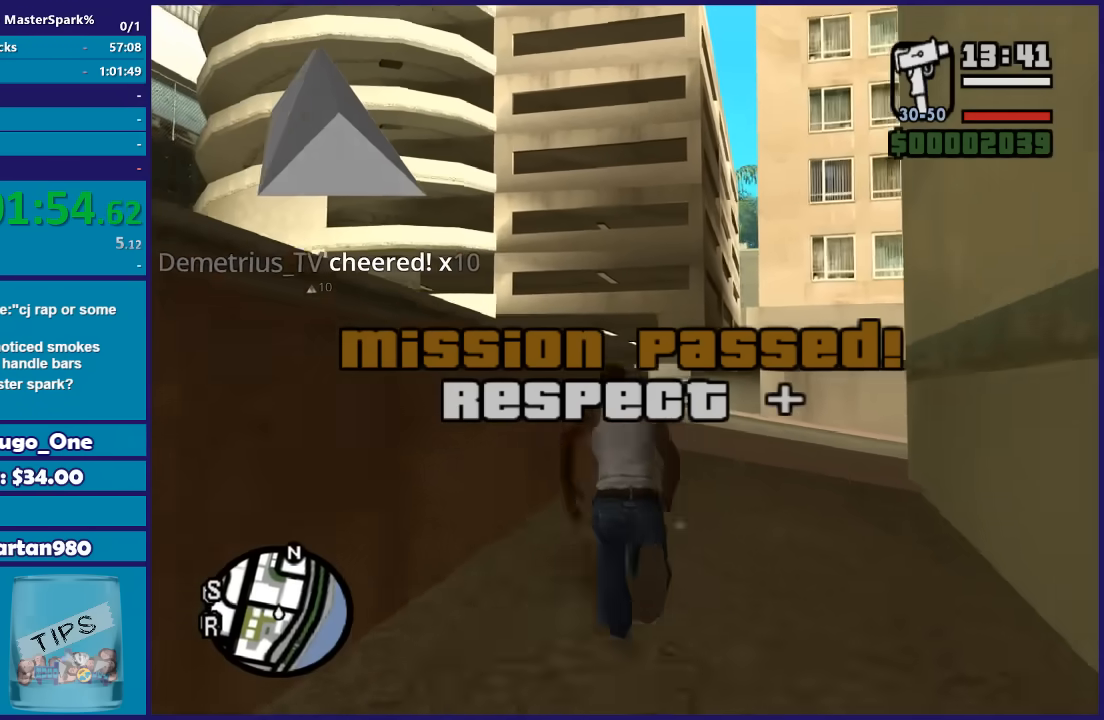
Gameplay with a controller (Xbox layout); each line is a JSON object with the inputs held at the frame after it. "button_events" lists button changes between this image and that frame as [ms after this image, input, new state], when the widget could be followed in between (sticks are given only as held states). This document gives stick clicks only as held states, not as events.
{"buttons": ["A"], "left_stick": "up", "right_stick": "center", "button_events": [[67, "A", "down"], [167, "A", "up"], [267, "A", "down"], [367, "A", "up"], [467, "A", "down"]]}
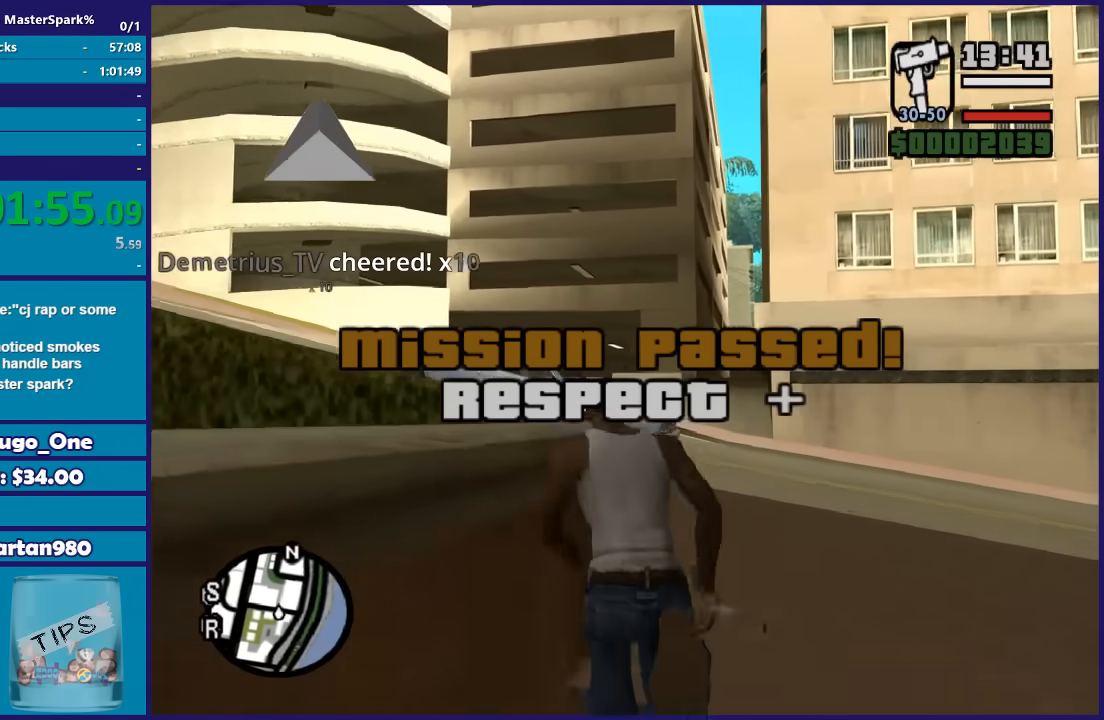
{"buttons": [], "left_stick": "up-left", "right_stick": "center", "button_events": [[101, "A", "up"], [201, "A", "down"], [301, "A", "up"], [401, "A", "down"], [501, "A", "up"]]}
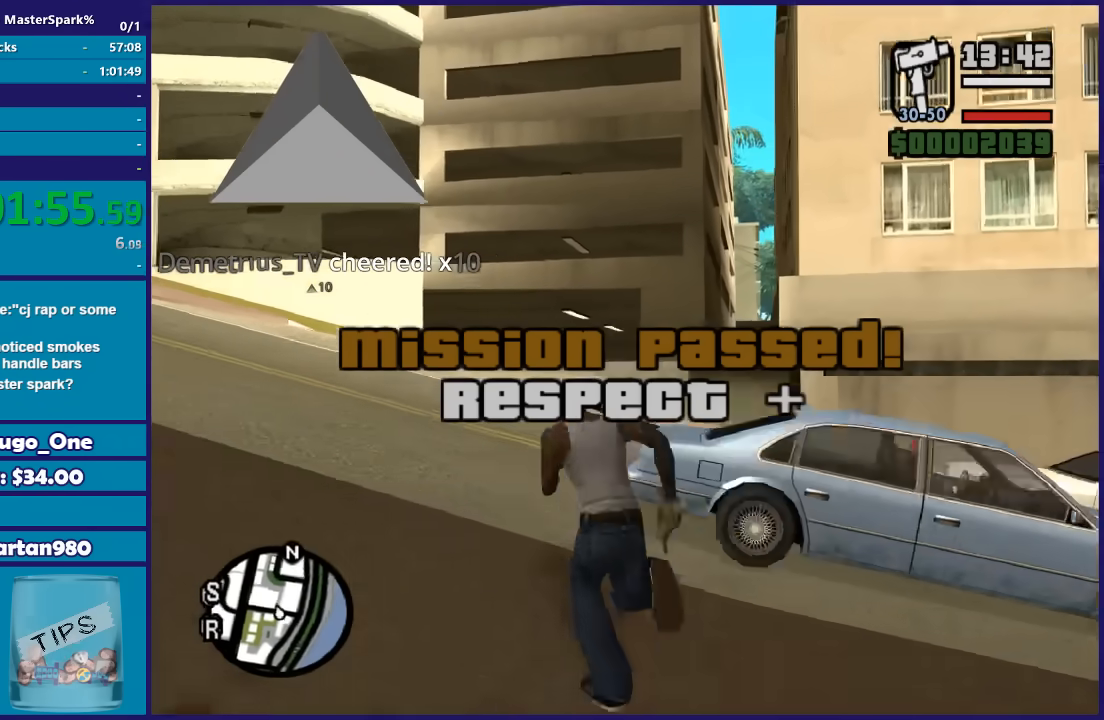
{"buttons": ["A"], "left_stick": "up", "right_stick": "center", "button_events": [[100, "A", "down"], [200, "A", "up"], [300, "A", "down"], [400, "A", "up"], [467, "A", "down"]]}
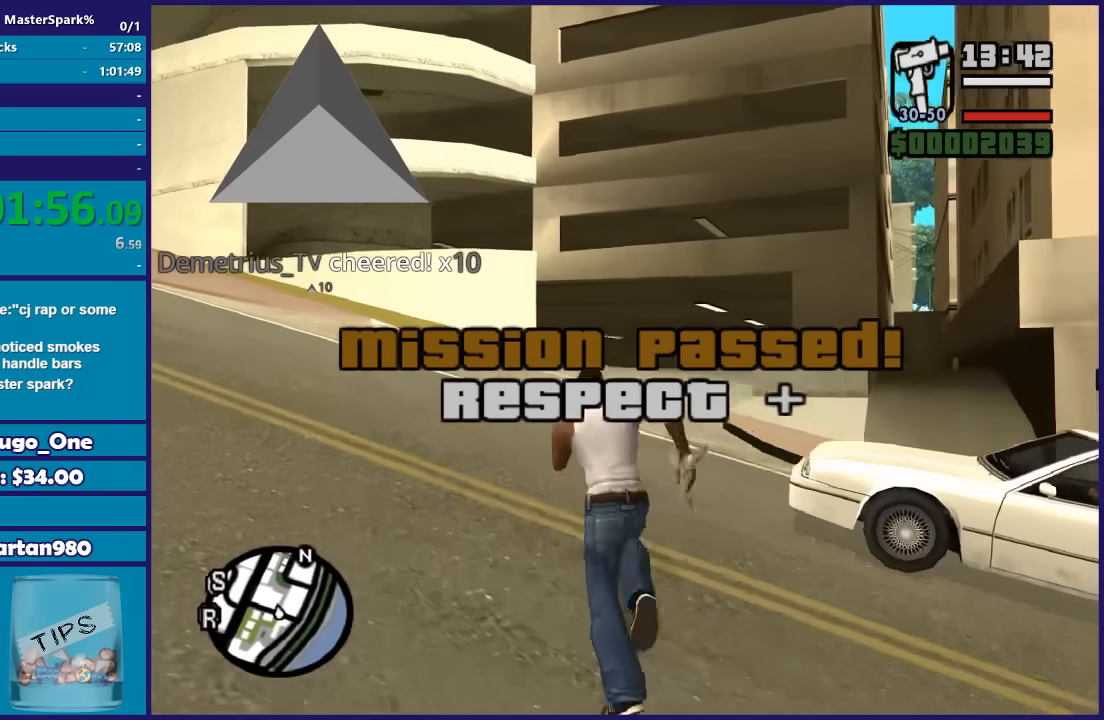
{"buttons": [], "left_stick": "up-left", "right_stick": "center", "button_events": [[101, "A", "up"], [201, "A", "down"], [301, "A", "up"], [401, "A", "down"], [501, "A", "up"]]}
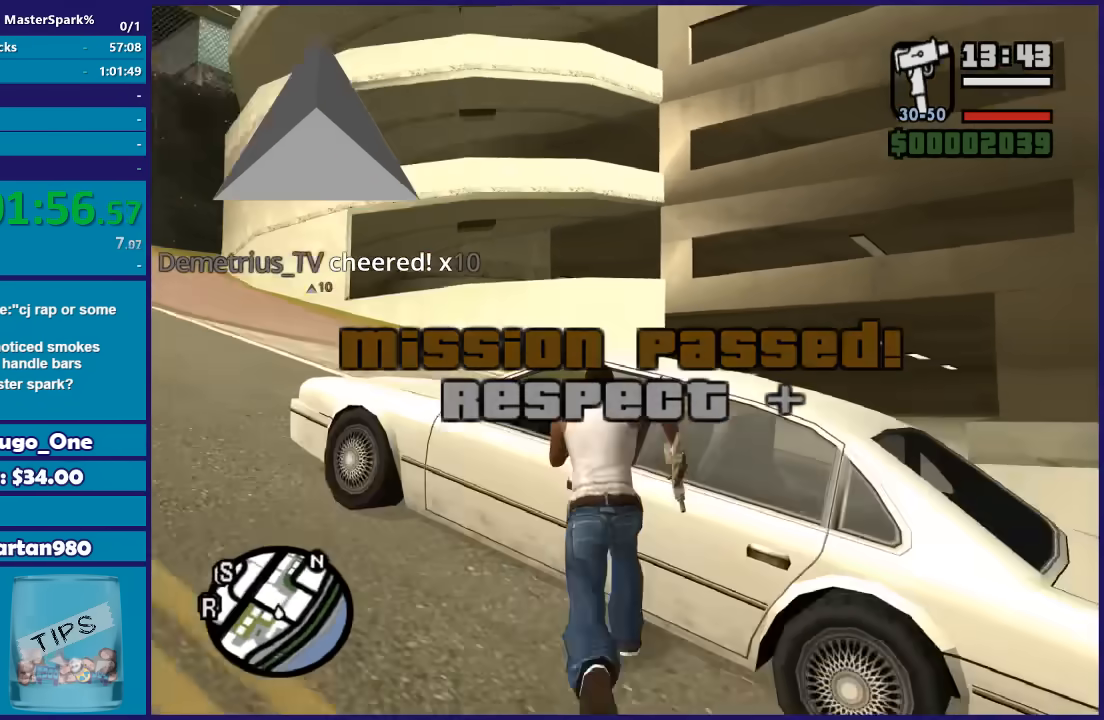
{"buttons": ["A"], "left_stick": "up", "right_stick": "center", "button_events": [[100, "A", "down"], [200, "A", "up"], [334, "A", "down"], [434, "A", "up"], [500, "A", "down"]]}
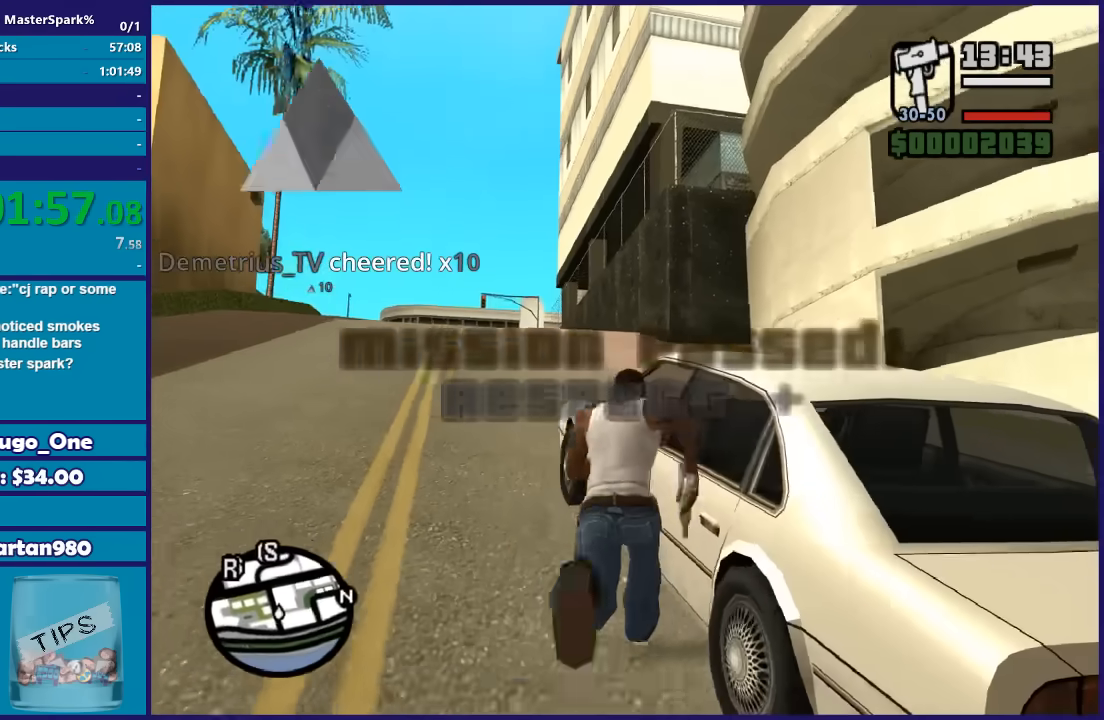
{"buttons": ["A"], "left_stick": "up-right", "right_stick": "center", "button_events": [[134, "A", "up"], [234, "A", "down"], [334, "A", "up"], [434, "A", "down"]]}
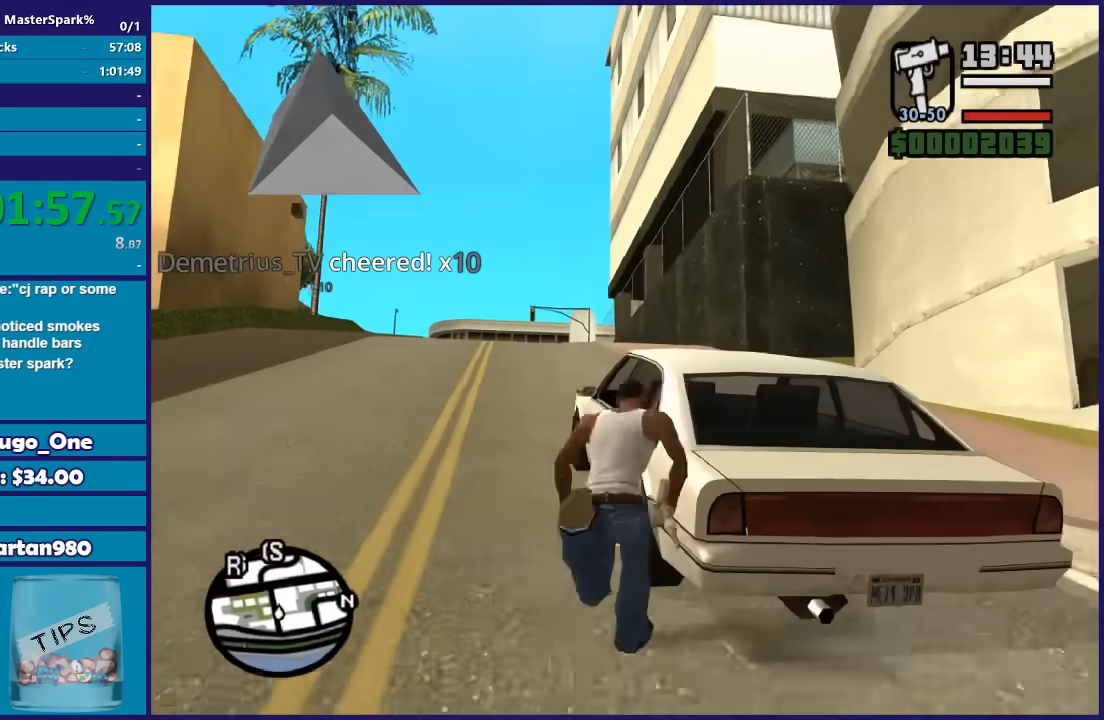
{"buttons": ["A"], "left_stick": "up", "right_stick": "center", "button_events": [[33, "A", "up"], [267, "A", "down"], [400, "A", "up"], [467, "A", "down"]]}
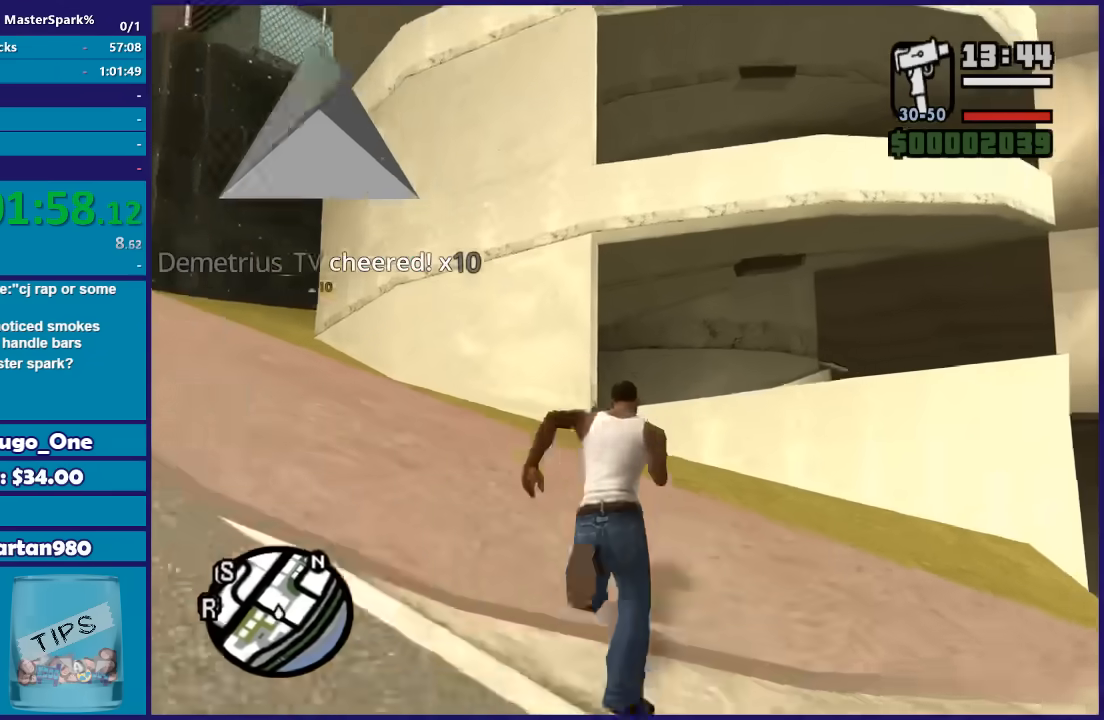
{"buttons": ["X"], "left_stick": "up", "right_stick": "center", "button_events": [[201, "X", "down"], [234, "A", "up"]]}
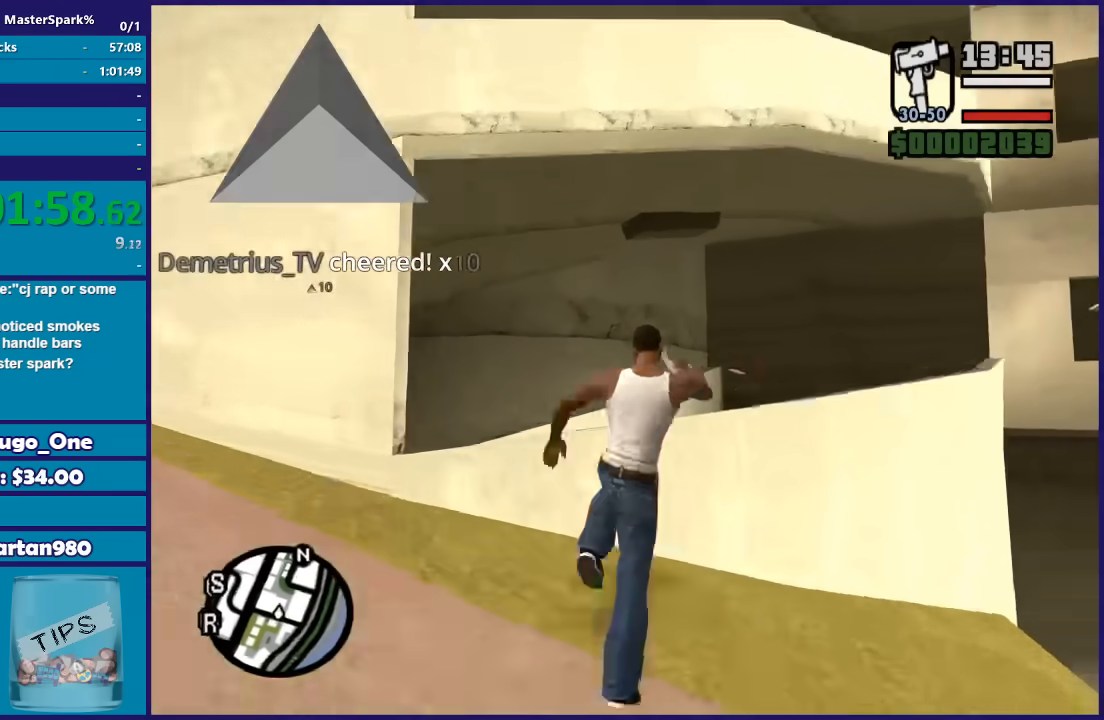
{"buttons": [], "left_stick": "up", "right_stick": "center", "button_events": [[367, "X", "up"]]}
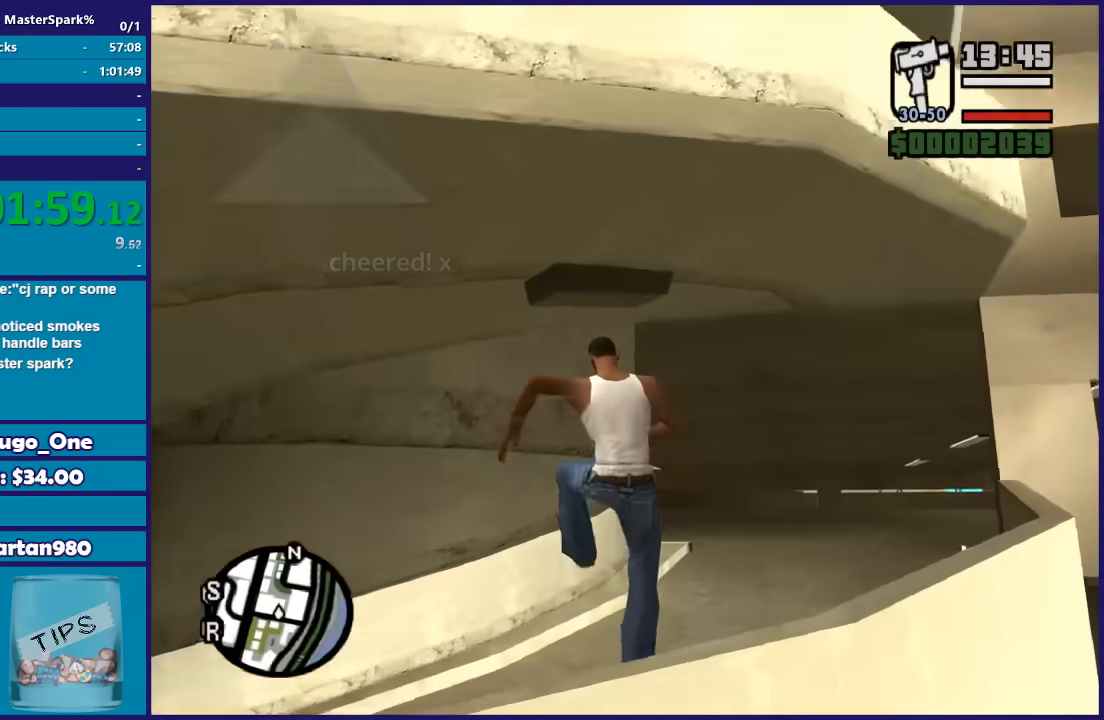
{"buttons": ["A"], "left_stick": "up", "right_stick": "center", "button_events": [[201, "A", "down"], [334, "A", "up"], [434, "A", "down"]]}
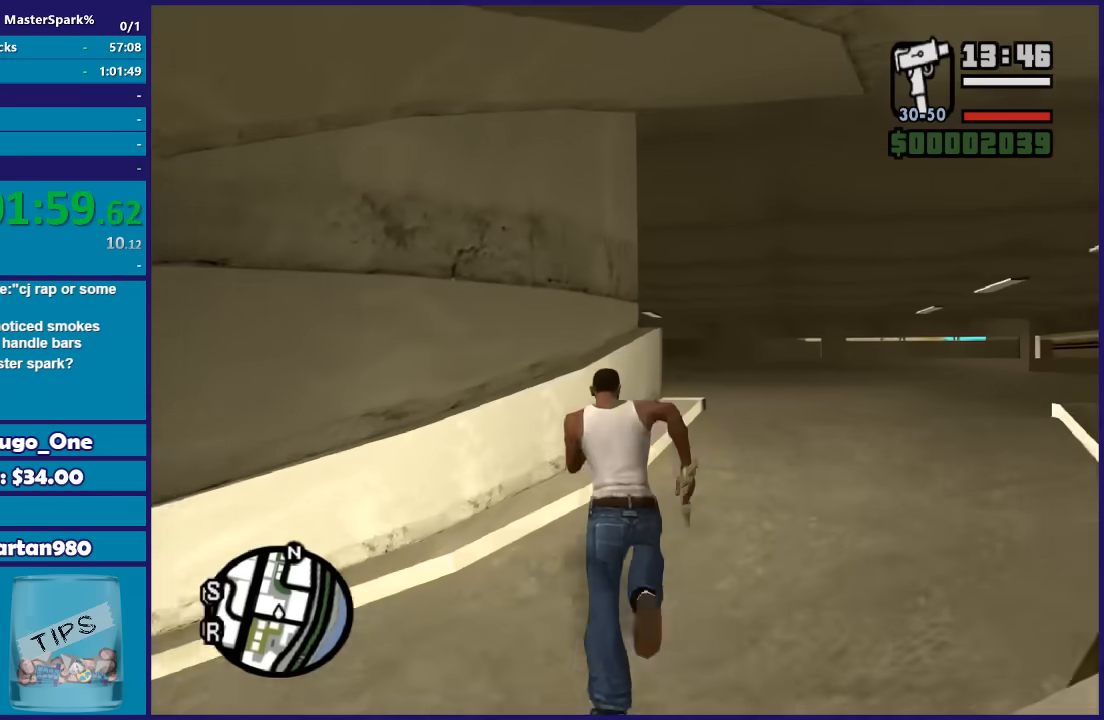
{"buttons": [], "left_stick": "up", "right_stick": "center", "button_events": [[67, "A", "up"], [133, "A", "down"], [267, "A", "up"], [367, "A", "down"], [500, "A", "up"]]}
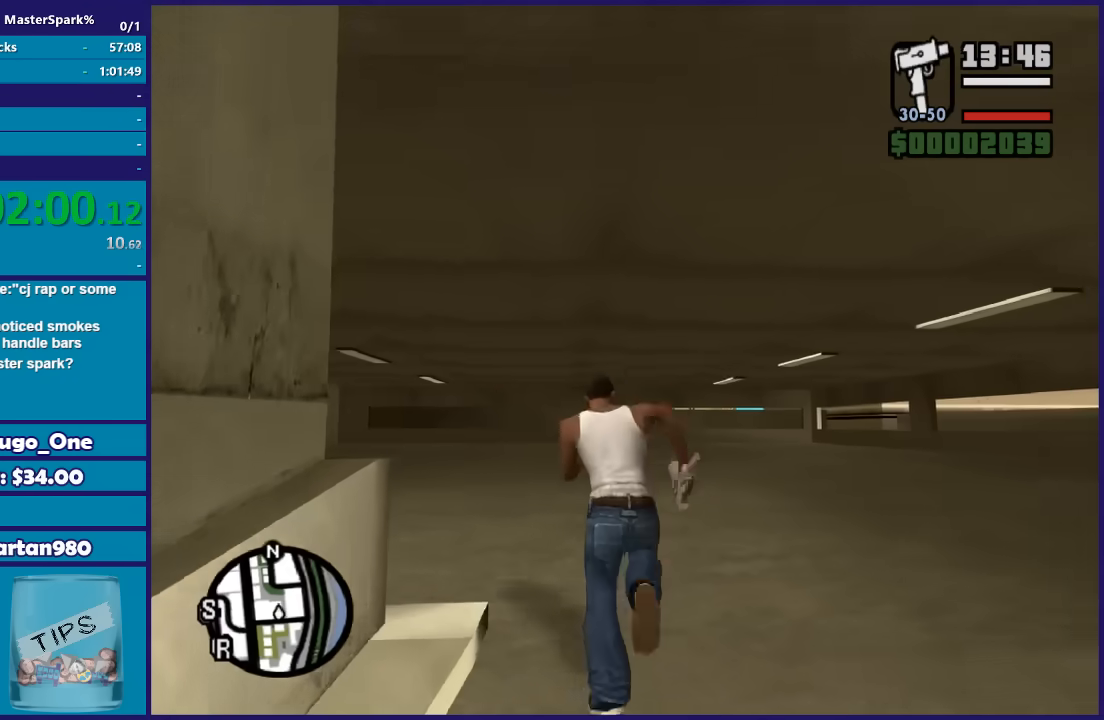
{"buttons": ["A"], "left_stick": "up-left", "right_stick": "center", "button_events": [[67, "A", "down"], [167, "A", "up"], [267, "A", "down"], [401, "A", "up"], [501, "A", "down"]]}
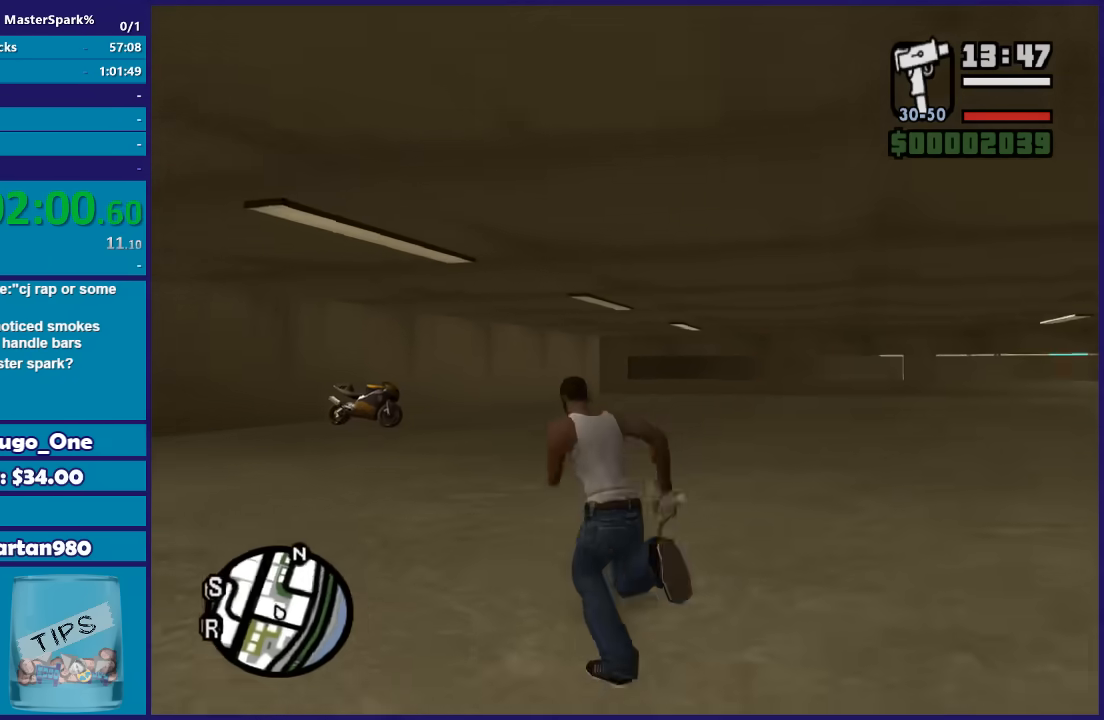
{"buttons": [], "left_stick": "up", "right_stick": "center", "button_events": [[67, "A", "up"], [167, "A", "down"], [267, "A", "up"], [367, "A", "down"], [467, "A", "up"]]}
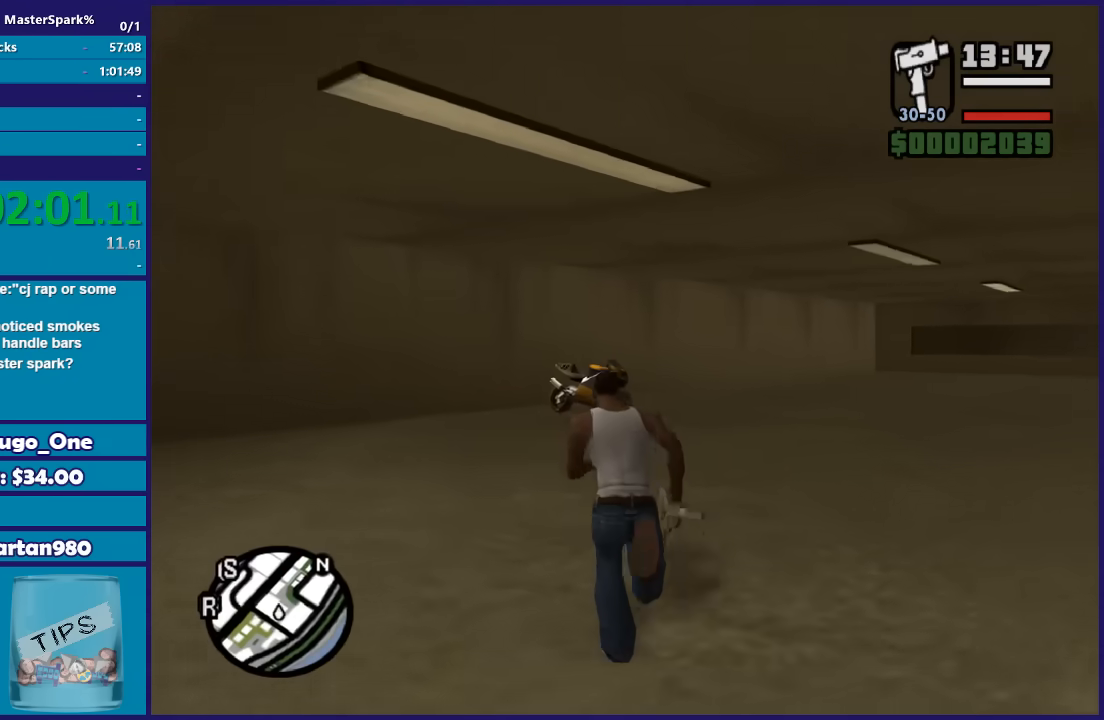
{"buttons": ["A"], "left_stick": "up", "right_stick": "center", "button_events": [[67, "A", "down"], [167, "A", "up"], [234, "A", "down"], [367, "A", "up"], [468, "A", "down"]]}
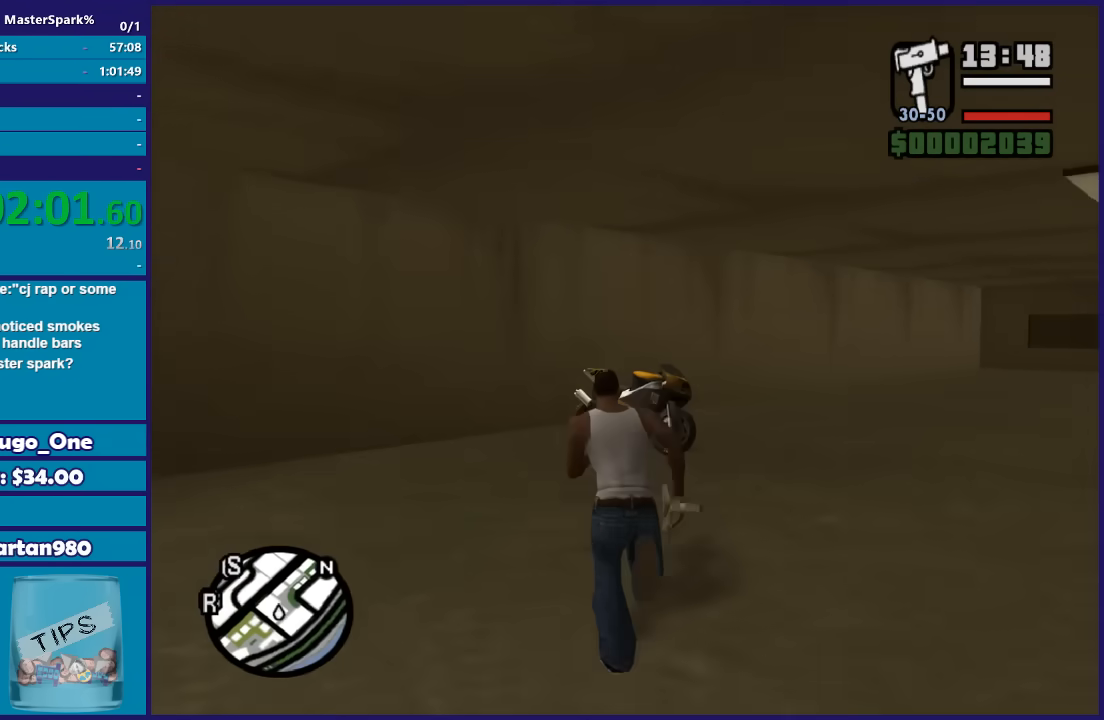
{"buttons": ["Y"], "left_stick": "up", "right_stick": "center", "button_events": [[67, "A", "up"], [133, "A", "down"], [233, "A", "up"], [334, "Y", "down"], [434, "Y", "up"], [500, "Y", "down"]]}
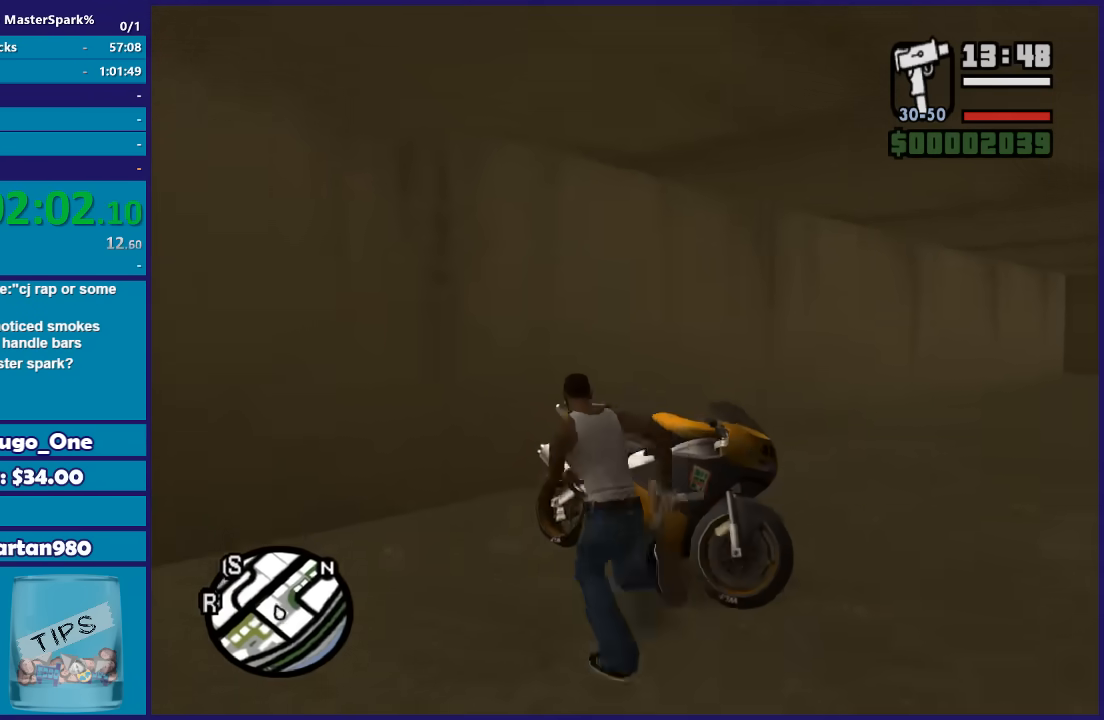
{"buttons": [], "left_stick": "center", "right_stick": "right", "button_events": [[134, "Y", "up"]]}
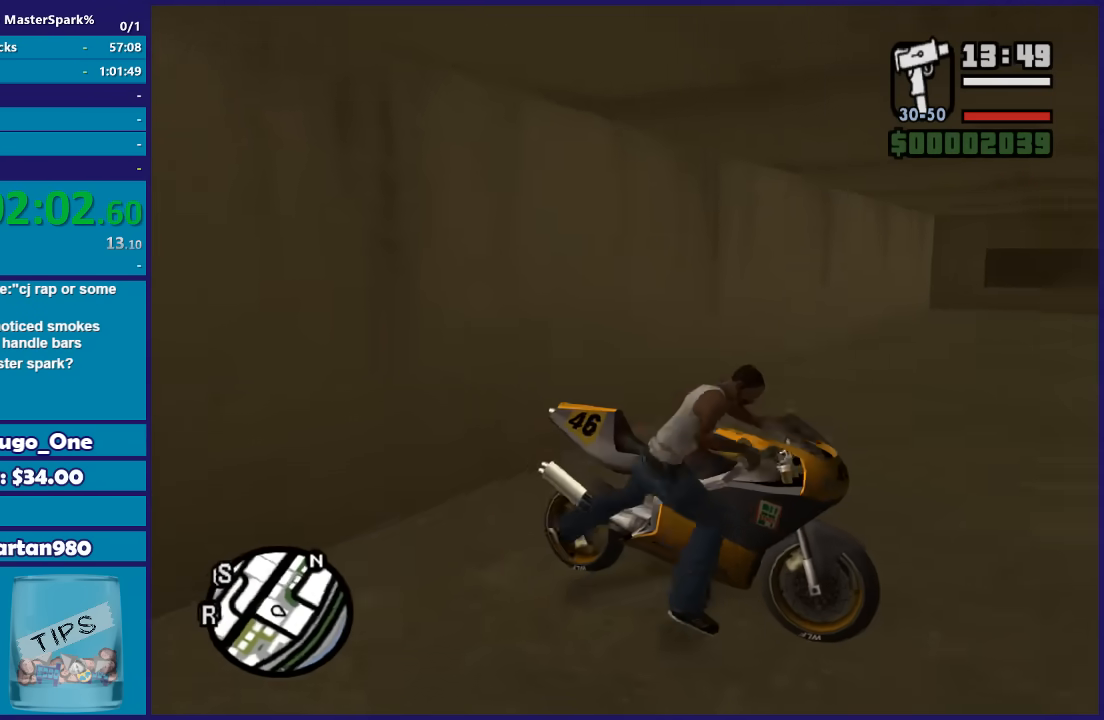
{"buttons": ["R2"], "left_stick": "center", "right_stick": "right", "button_events": [[133, "R2", "down"]]}
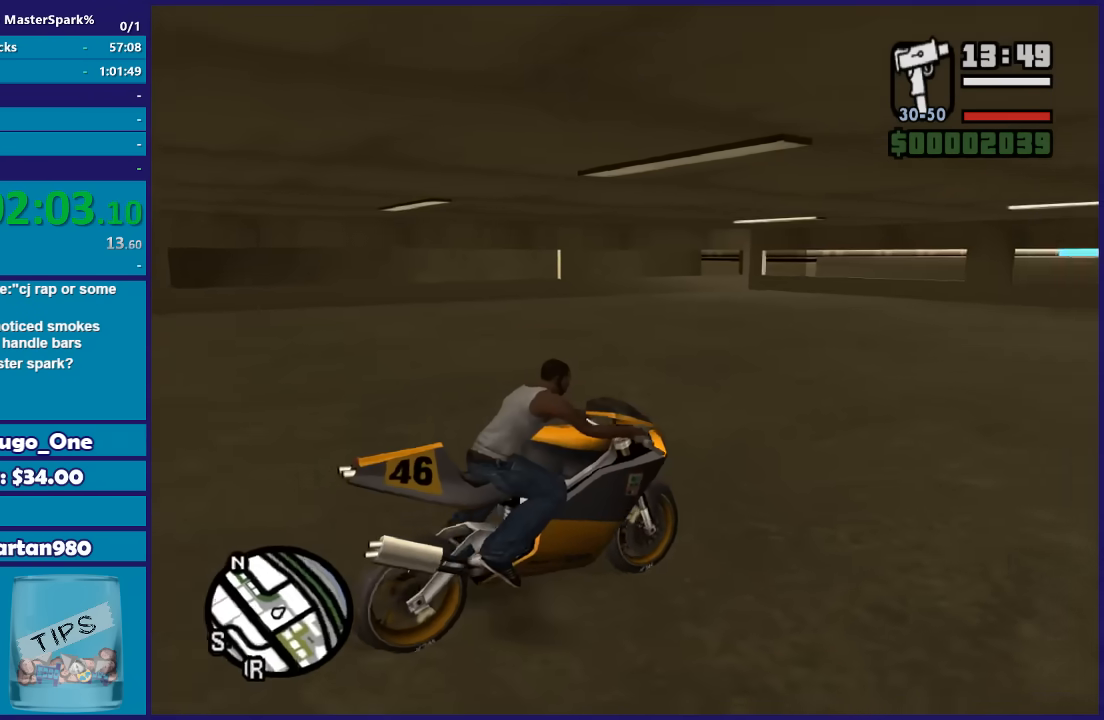
{"buttons": ["R2"], "left_stick": "center", "right_stick": "right", "button_events": []}
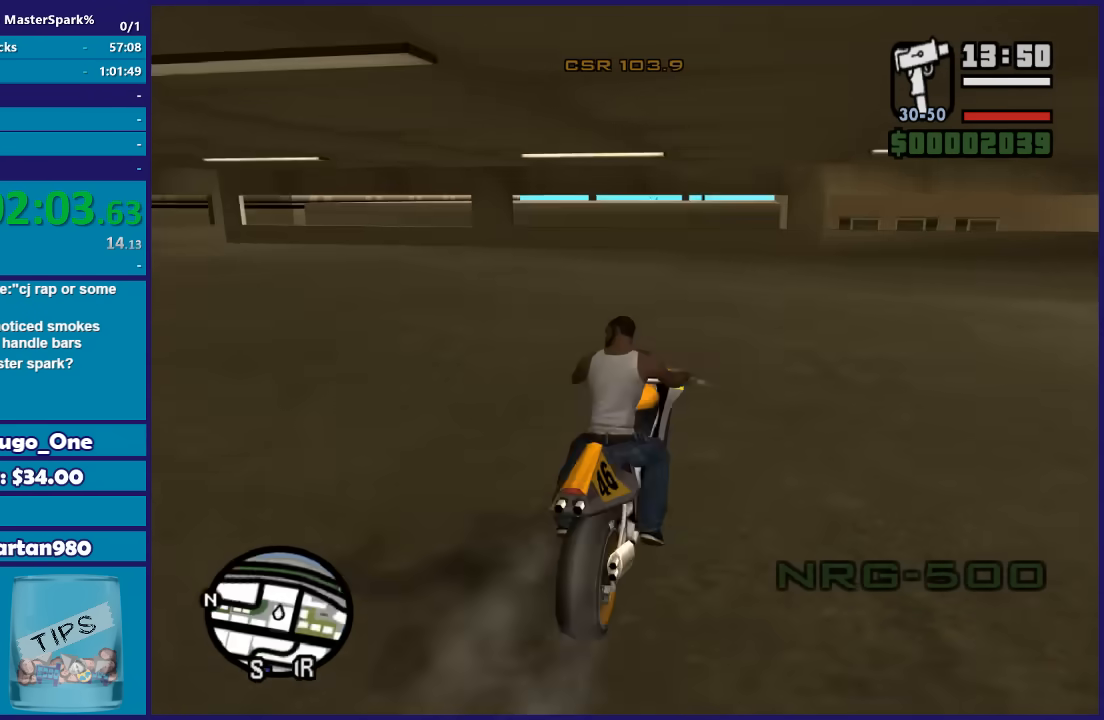
{"buttons": [], "left_stick": "right", "right_stick": "down-right", "button_events": [[267, "R2", "up"]]}
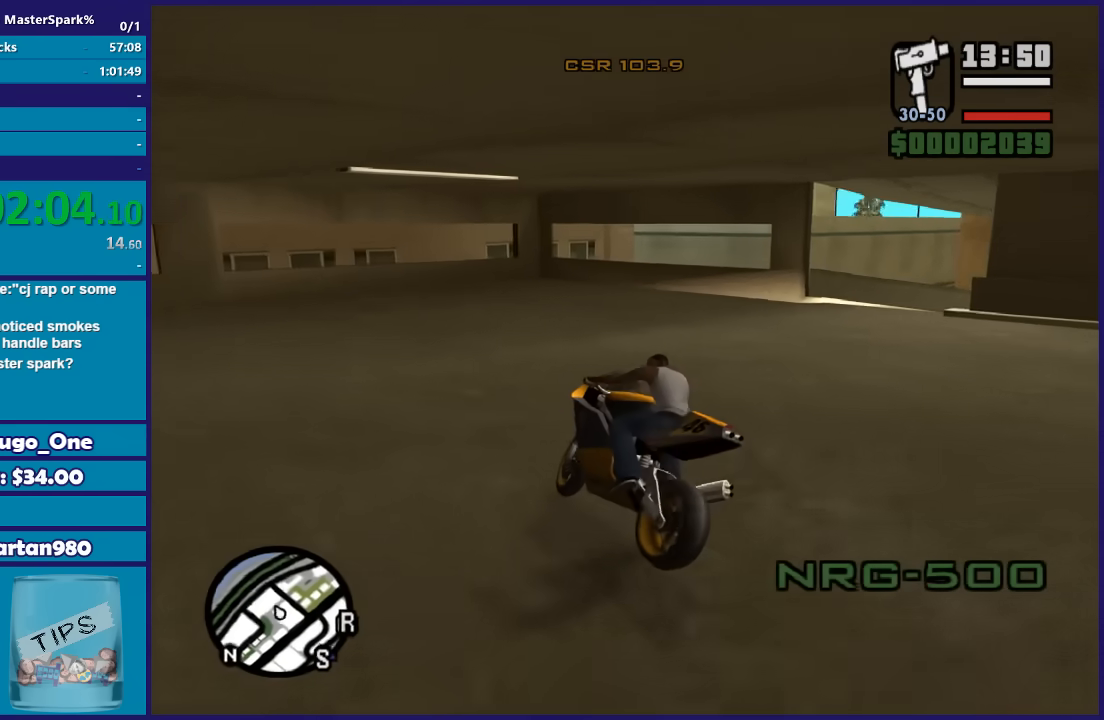
{"buttons": ["R2"], "left_stick": "up-right", "right_stick": "down-right", "button_events": [[401, "R2", "down"]]}
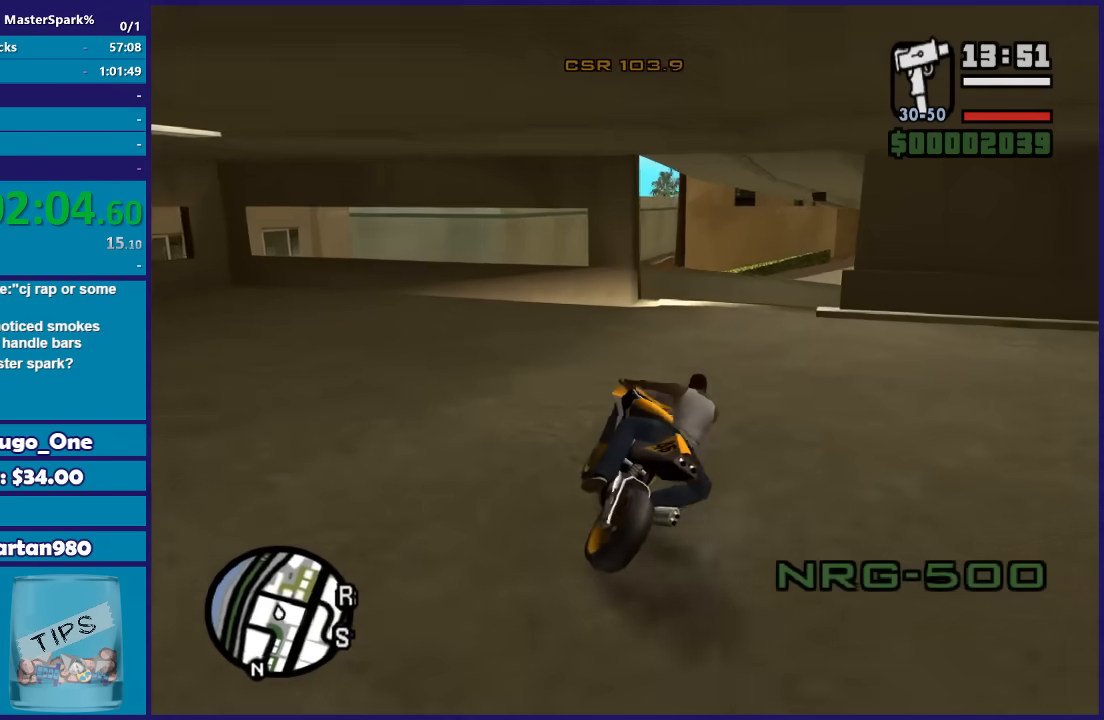
{"buttons": ["R2"], "left_stick": "center", "right_stick": "down-right", "button_events": [[167, "R2", "up"], [434, "R2", "down"]]}
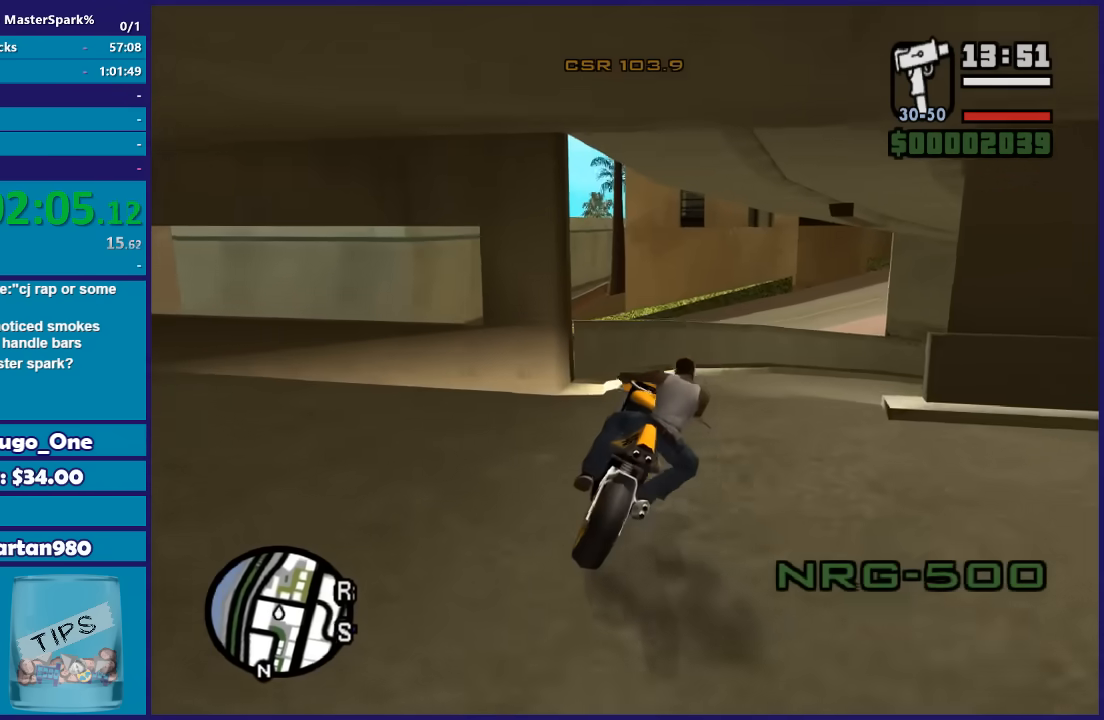
{"buttons": ["R2"], "left_stick": "up", "right_stick": "center", "button_events": []}